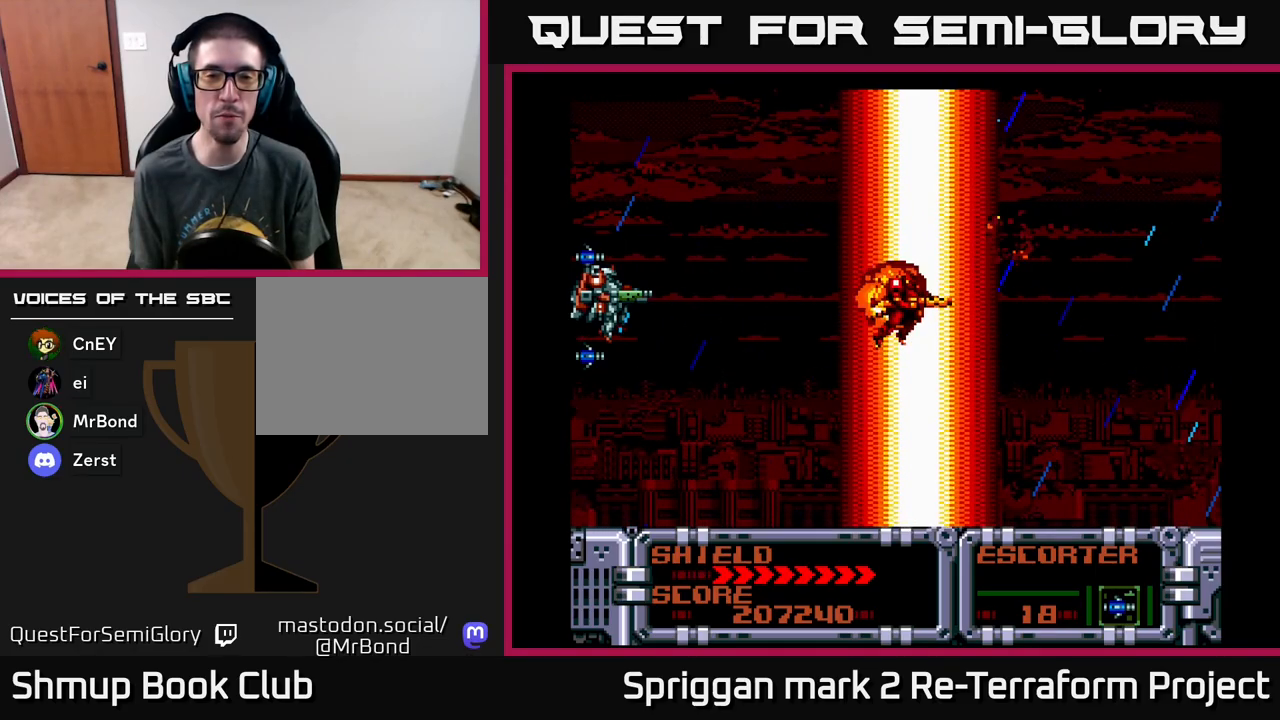
Gameplay with a controller (Xbox layout); each line is a JSON object with the inputs held at the frame after it. "events" lists button and stick changes between this image and that frame as [ms after this image, input, new state], when the widget could be followed in between. Not read: left_stick right_stick.
{"buttons": ["DPAD_DOWN"], "events": [[333, "DPAD_DOWN", "down"]]}
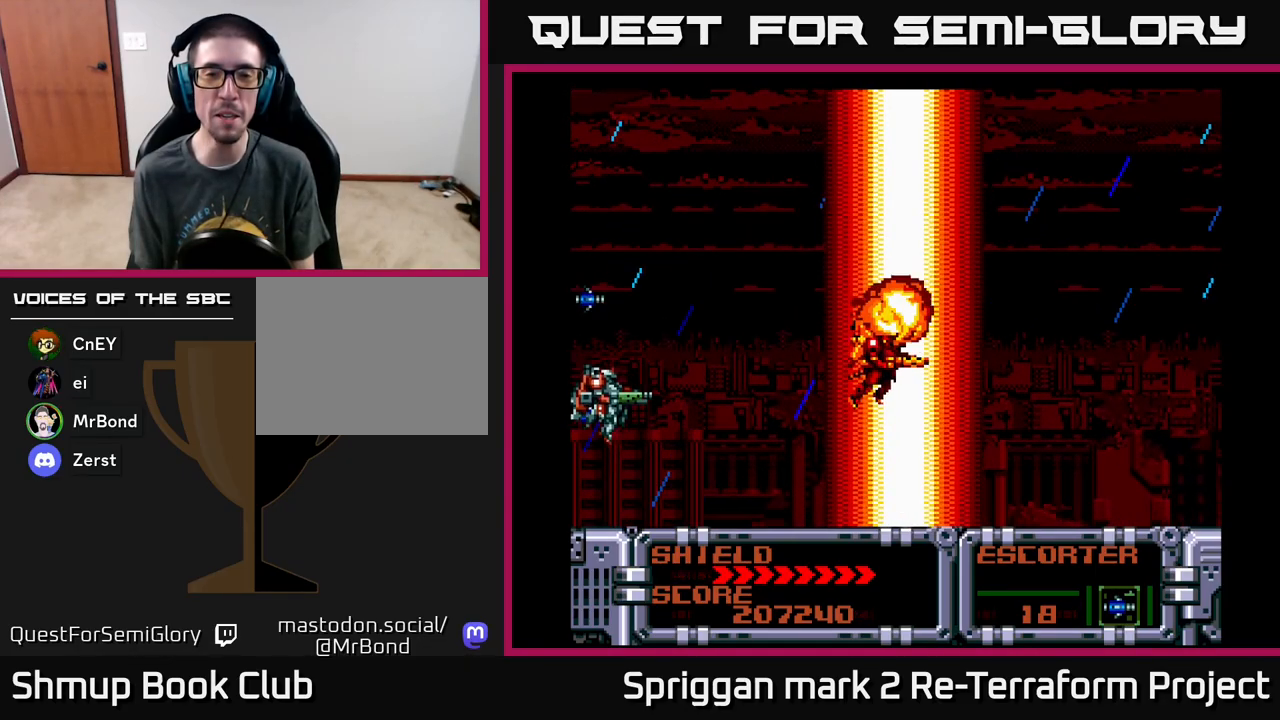
{"buttons": [], "events": [[417, "DPAD_DOWN", "up"]]}
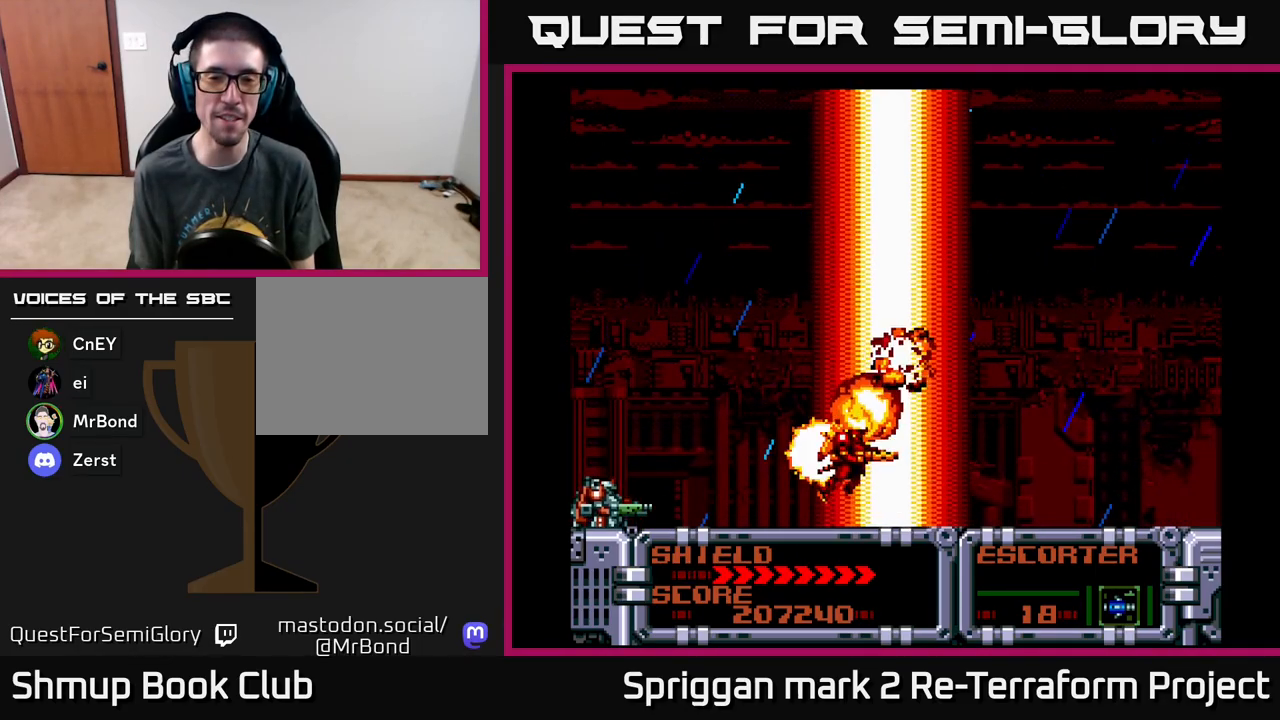
{"buttons": [], "events": [[200, "DPAD_UP", "down"], [350, "DPAD_UP", "up"]]}
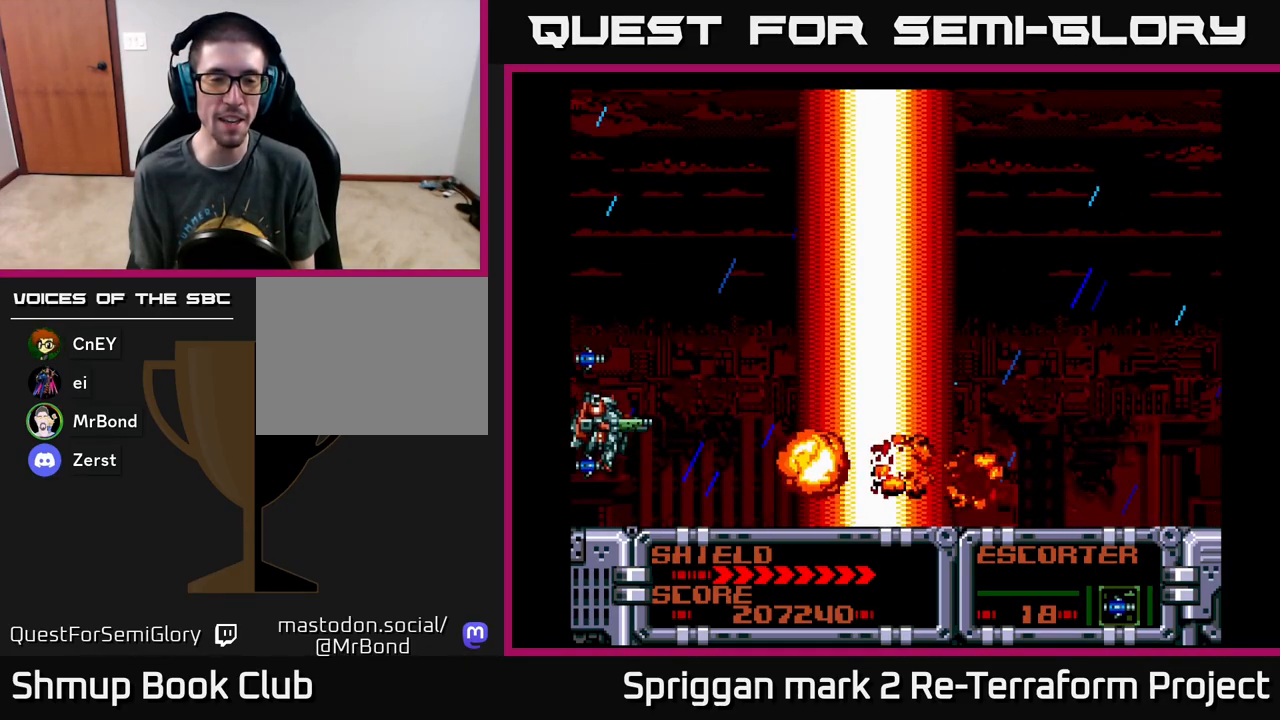
{"buttons": ["DPAD_UP"], "events": [[333, "DPAD_UP", "down"]]}
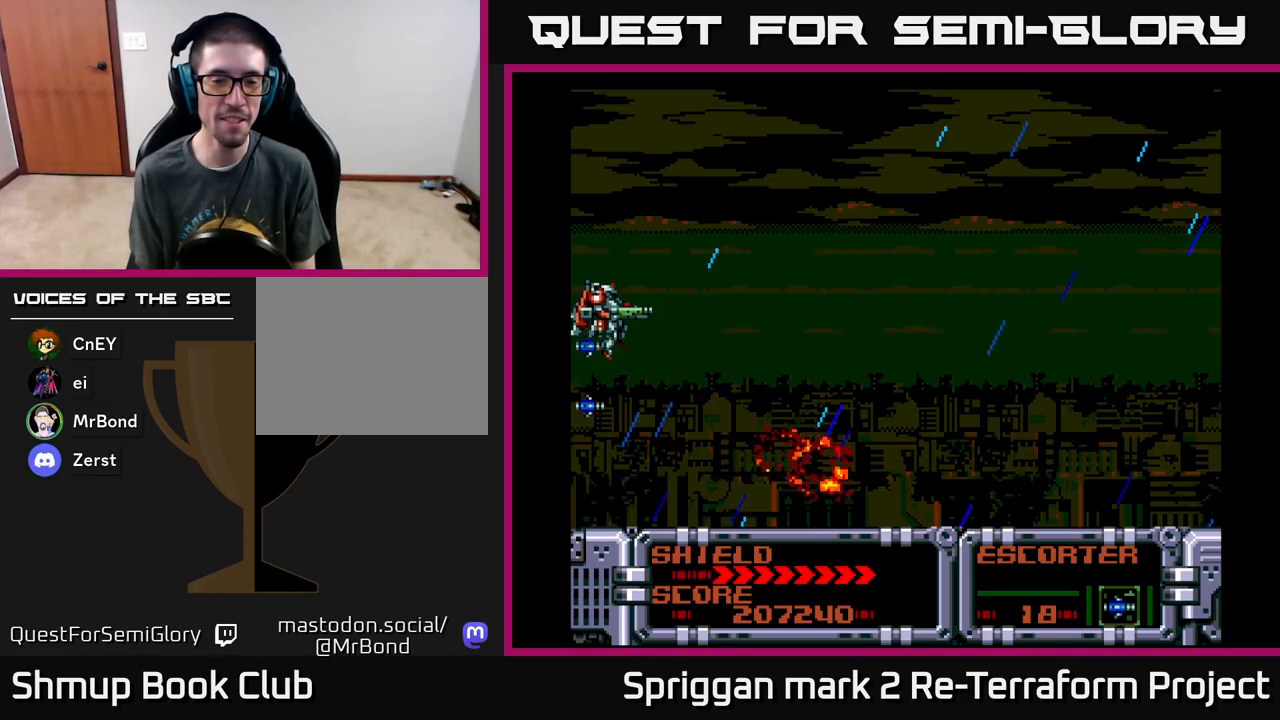
{"buttons": [], "events": [[83, "DPAD_UP", "up"]]}
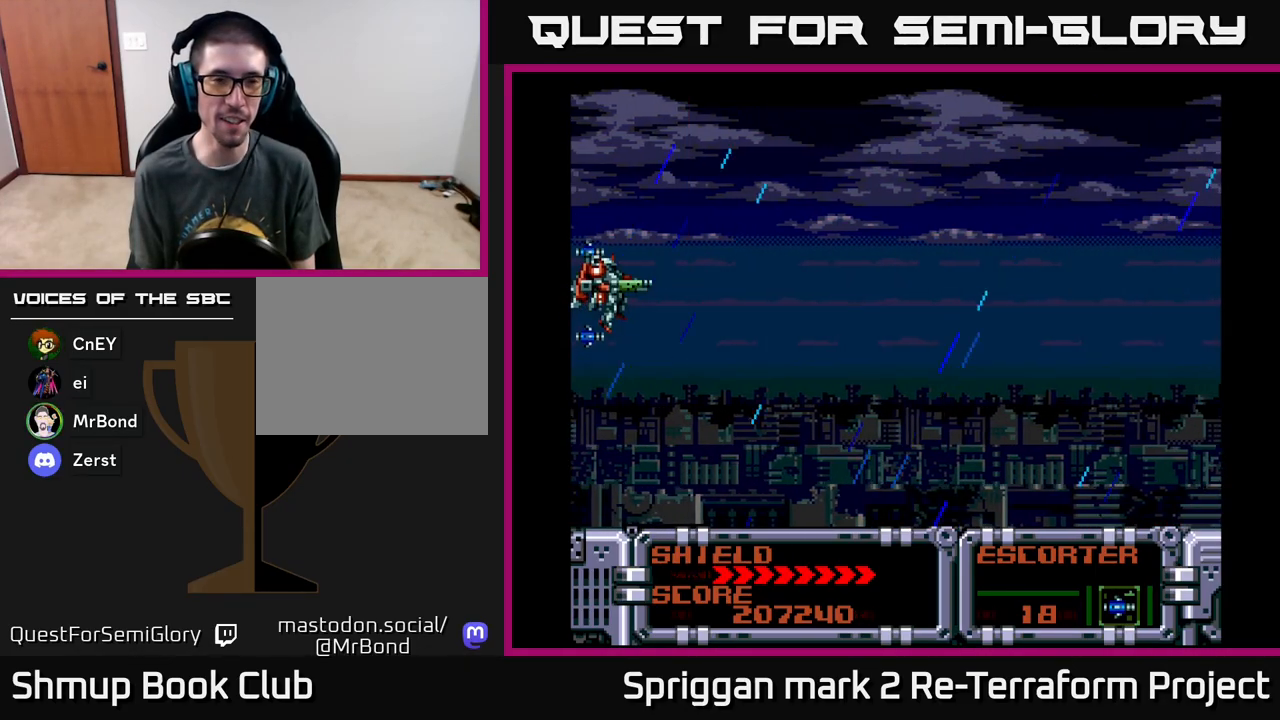
{"buttons": [], "events": []}
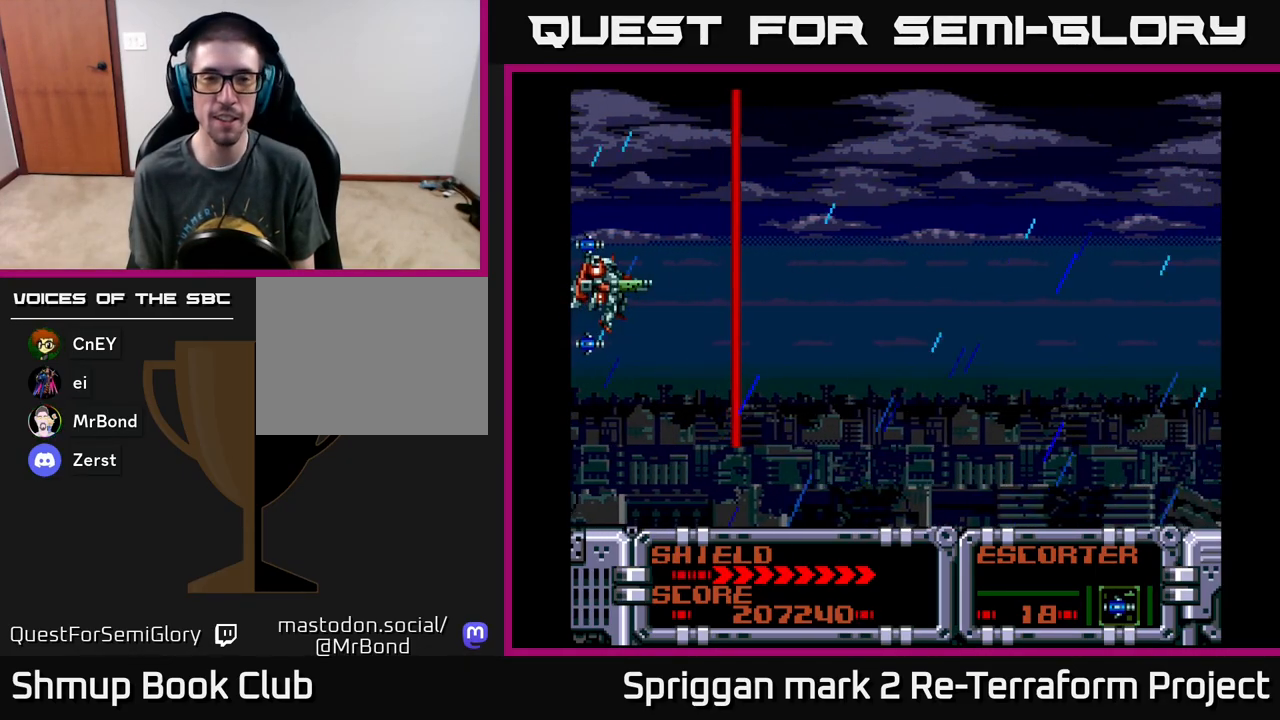
{"buttons": [], "events": []}
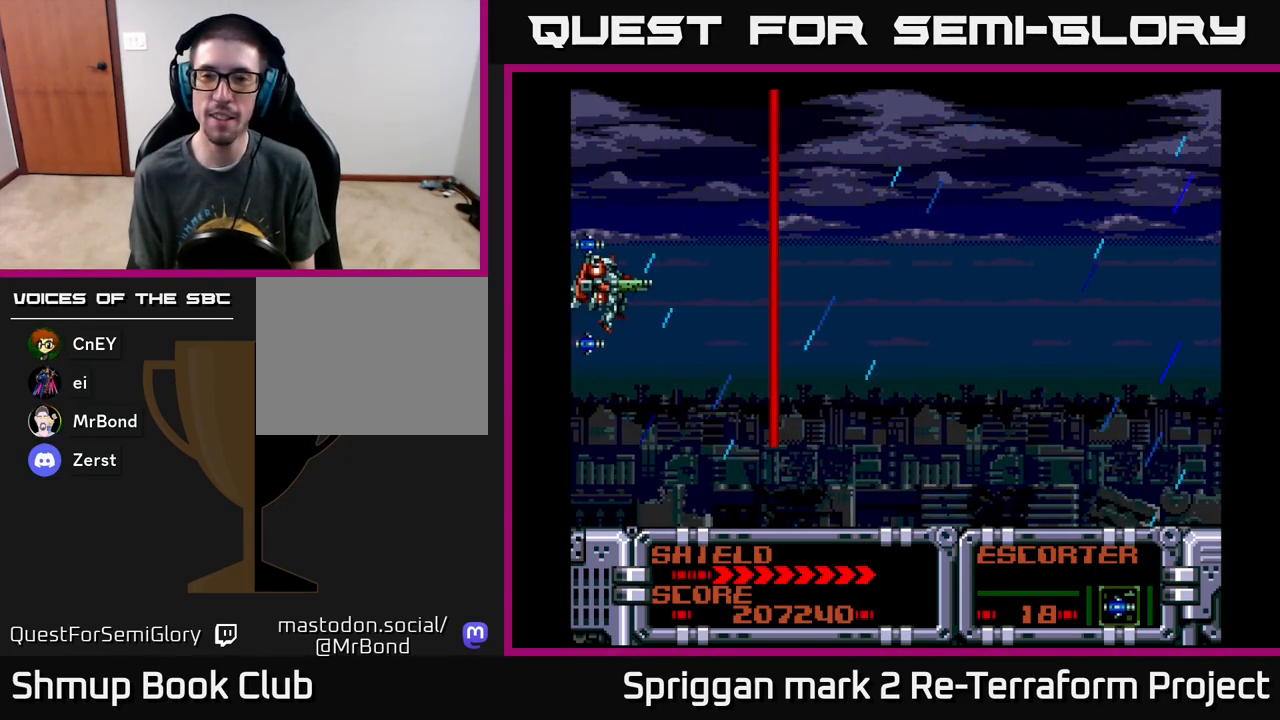
{"buttons": [], "events": []}
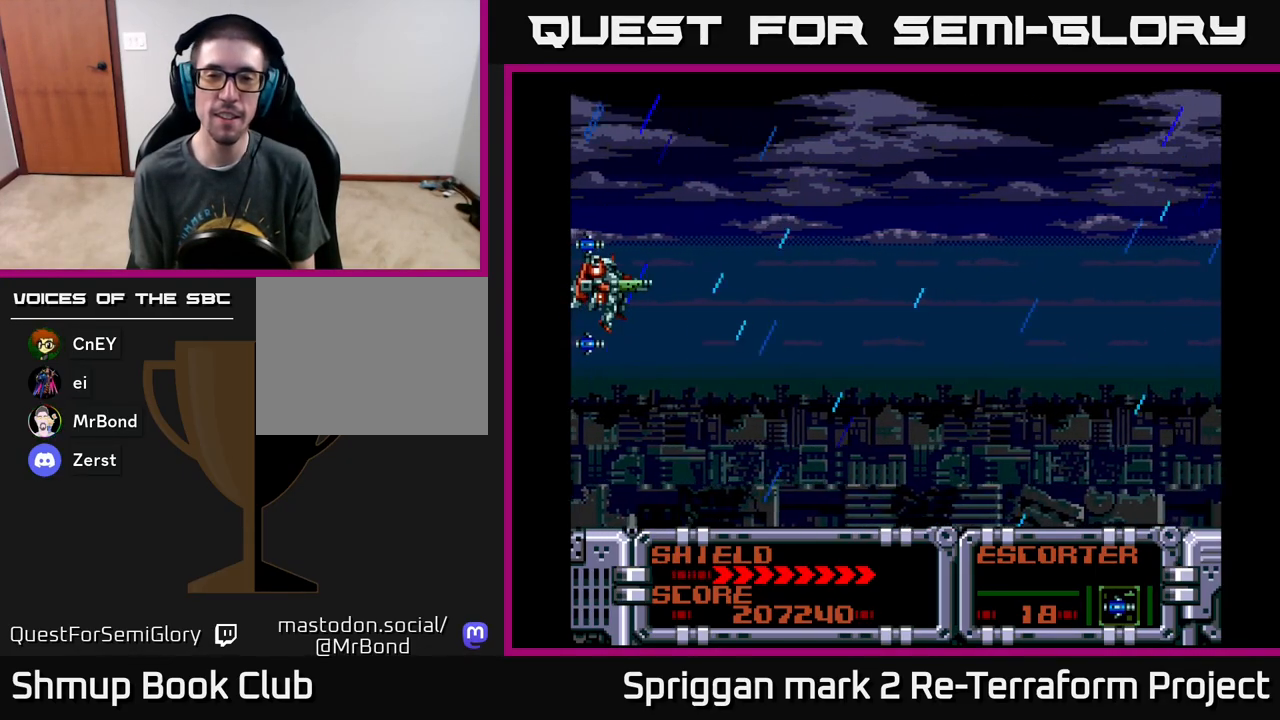
{"buttons": [], "events": []}
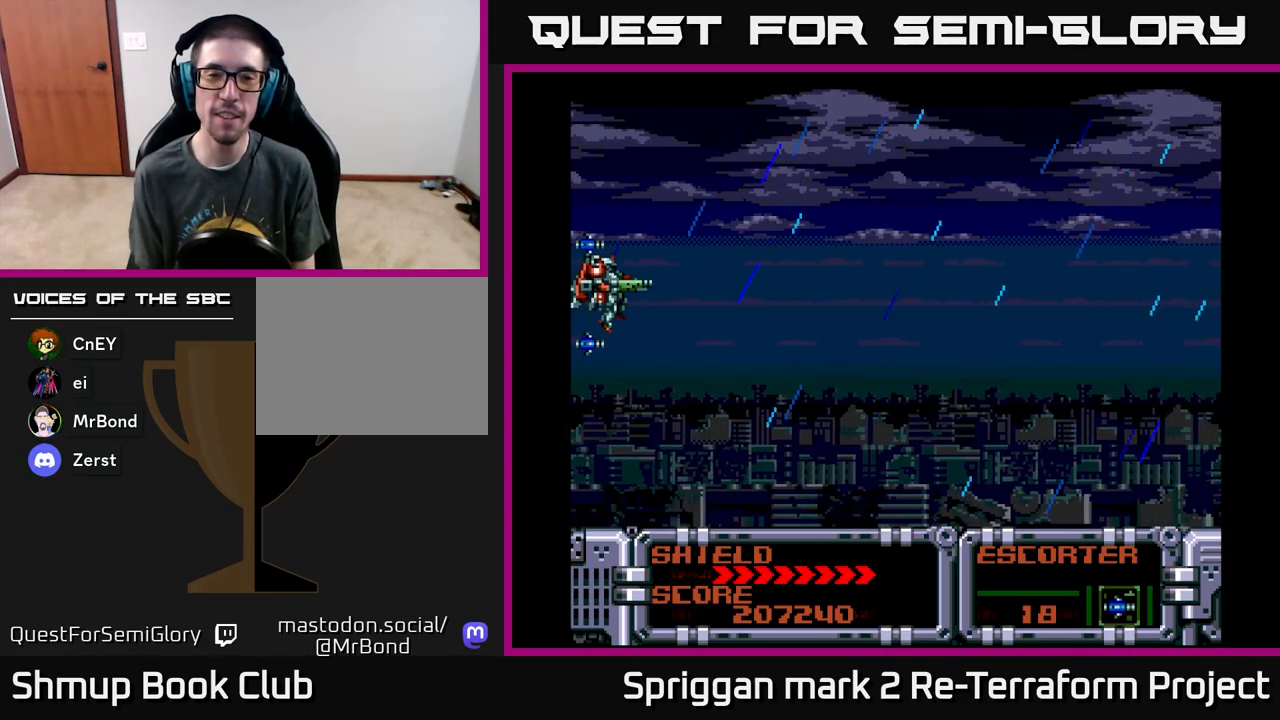
{"buttons": ["DPAD_RIGHT"], "events": [[117, "DPAD_RIGHT", "down"]]}
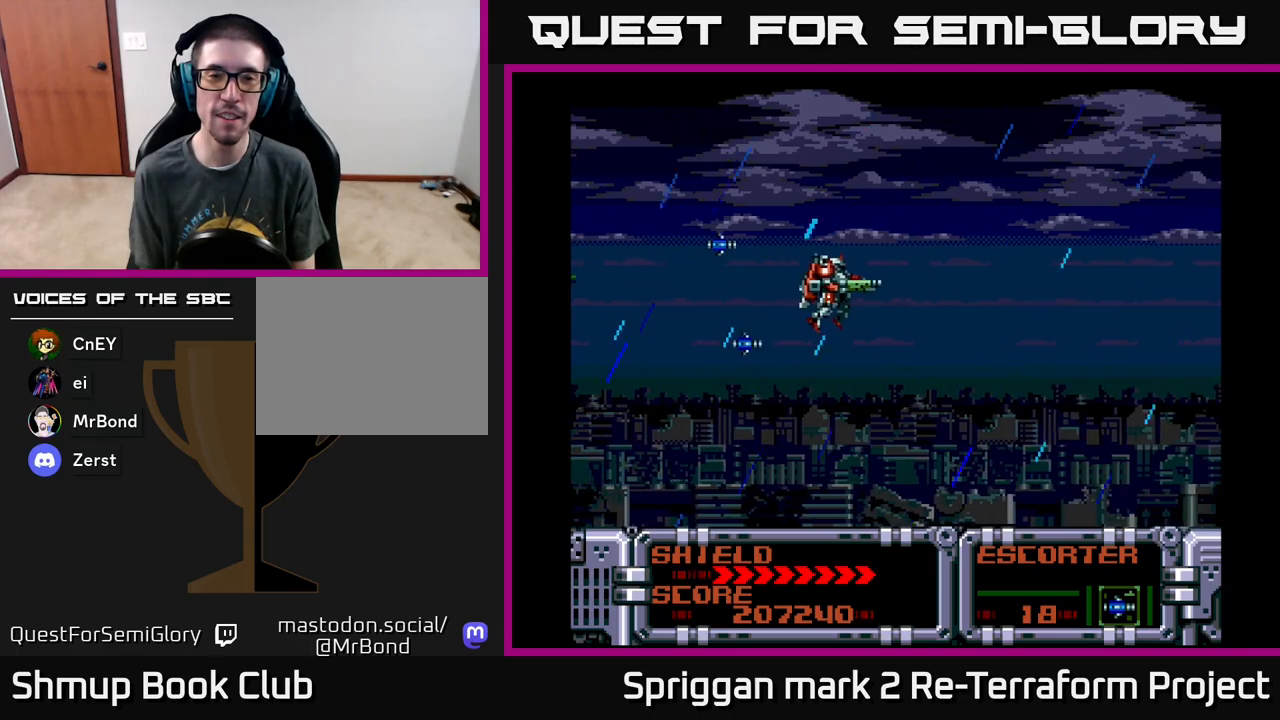
{"buttons": ["DPAD_RIGHT"], "events": []}
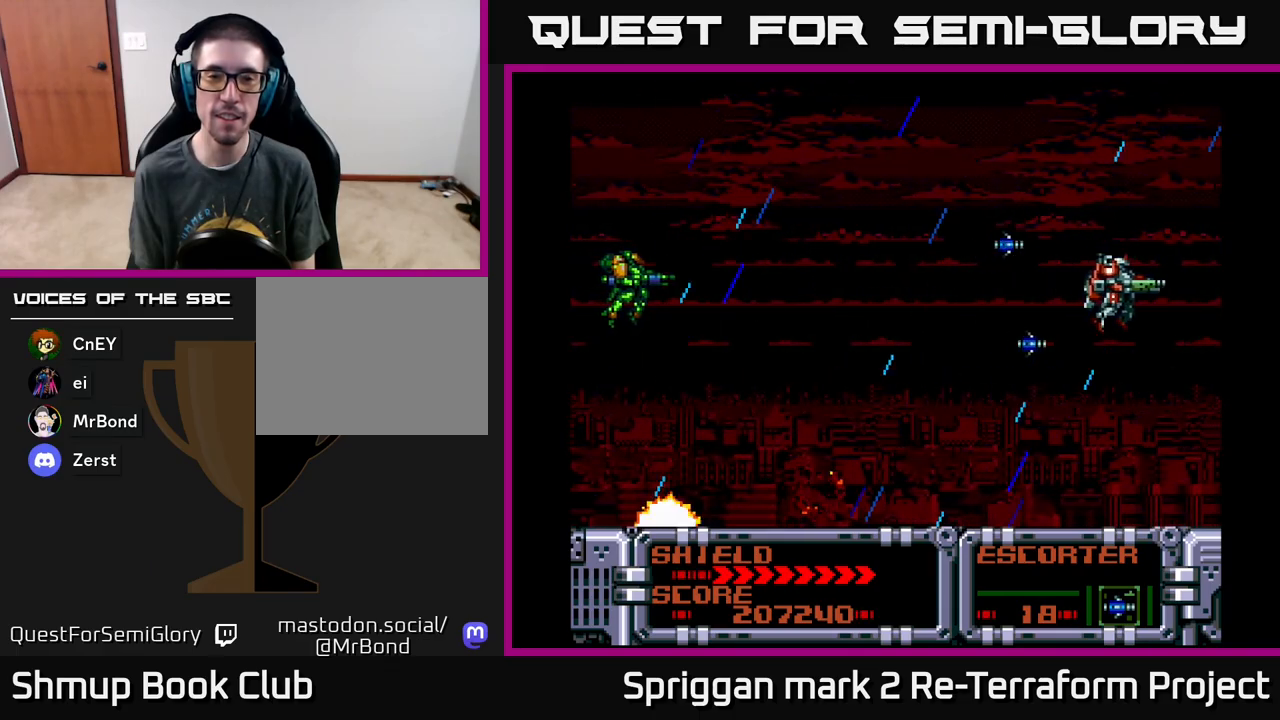
{"buttons": [], "events": [[67, "B", "down"], [117, "DPAD_RIGHT", "up"], [200, "B", "up"]]}
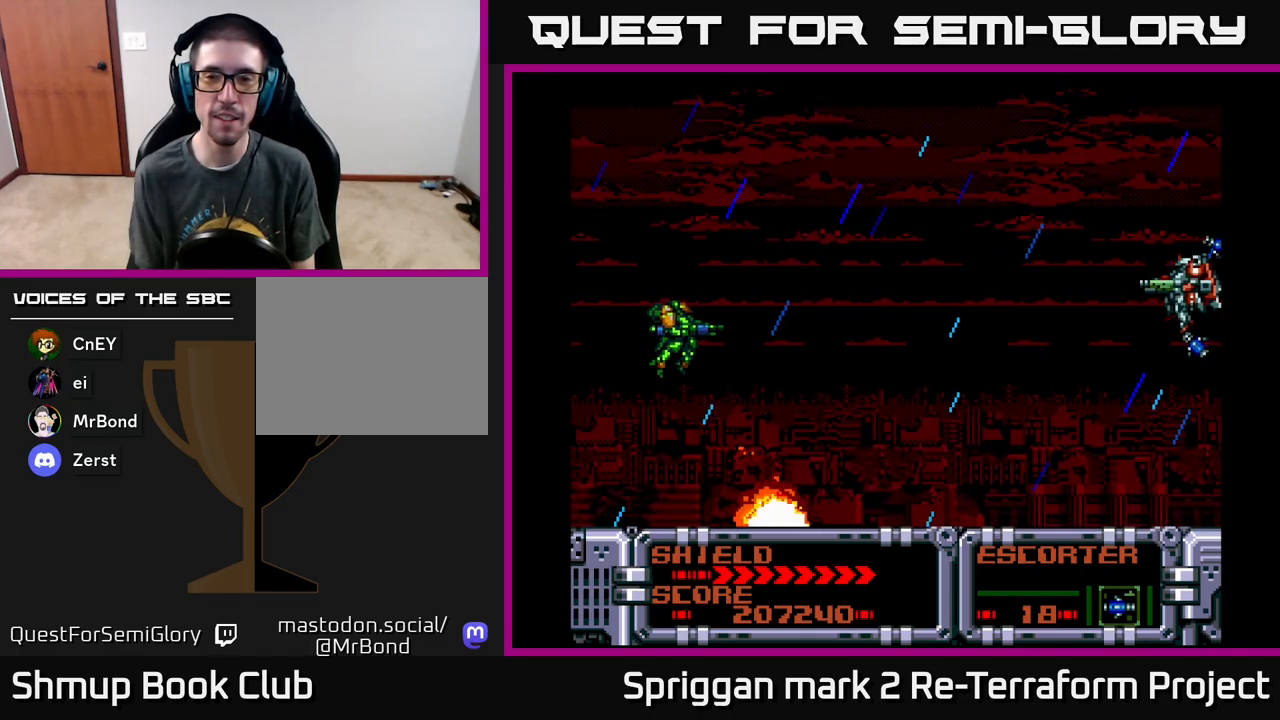
{"buttons": [], "events": [[217, "B", "down"], [333, "B", "up"]]}
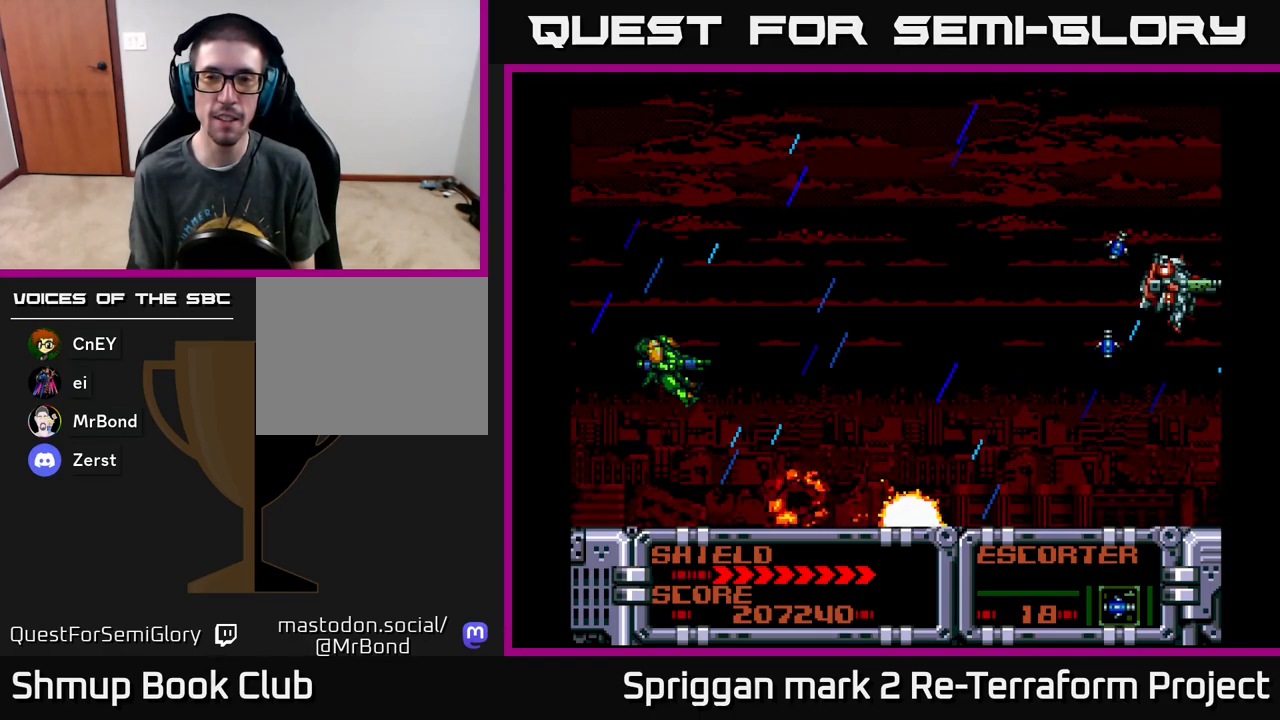
{"buttons": [], "events": []}
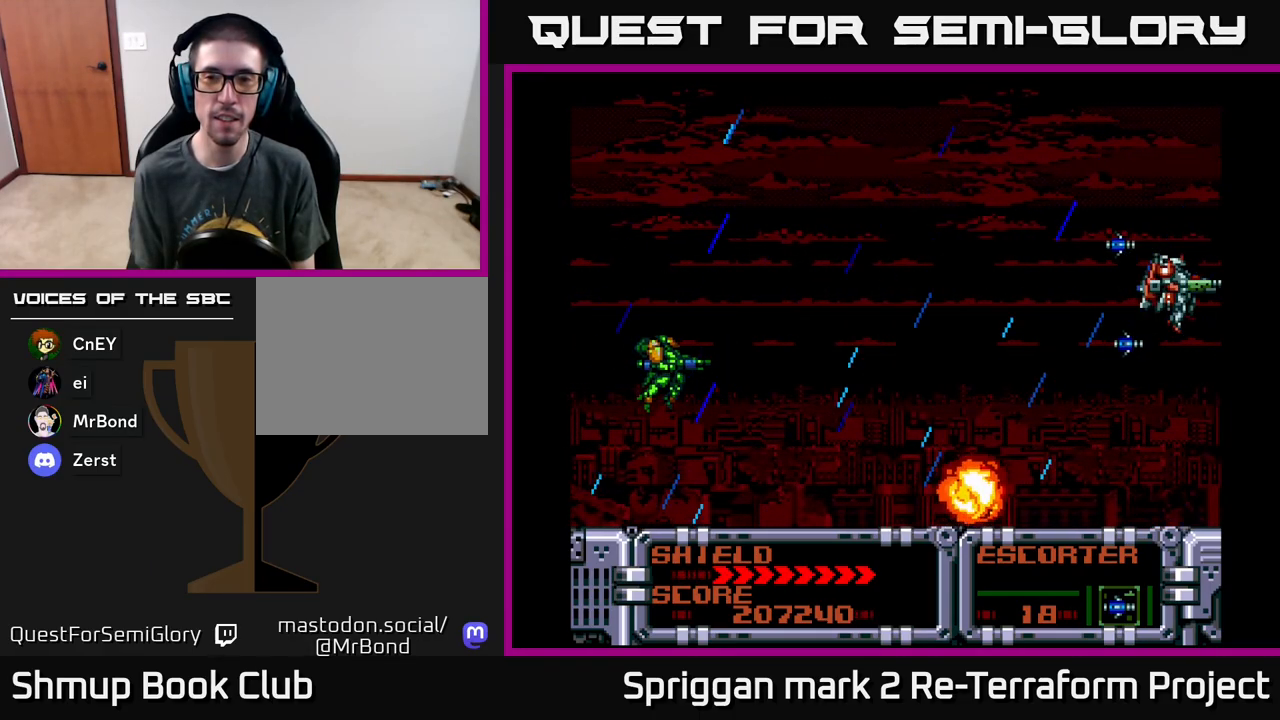
{"buttons": [], "events": []}
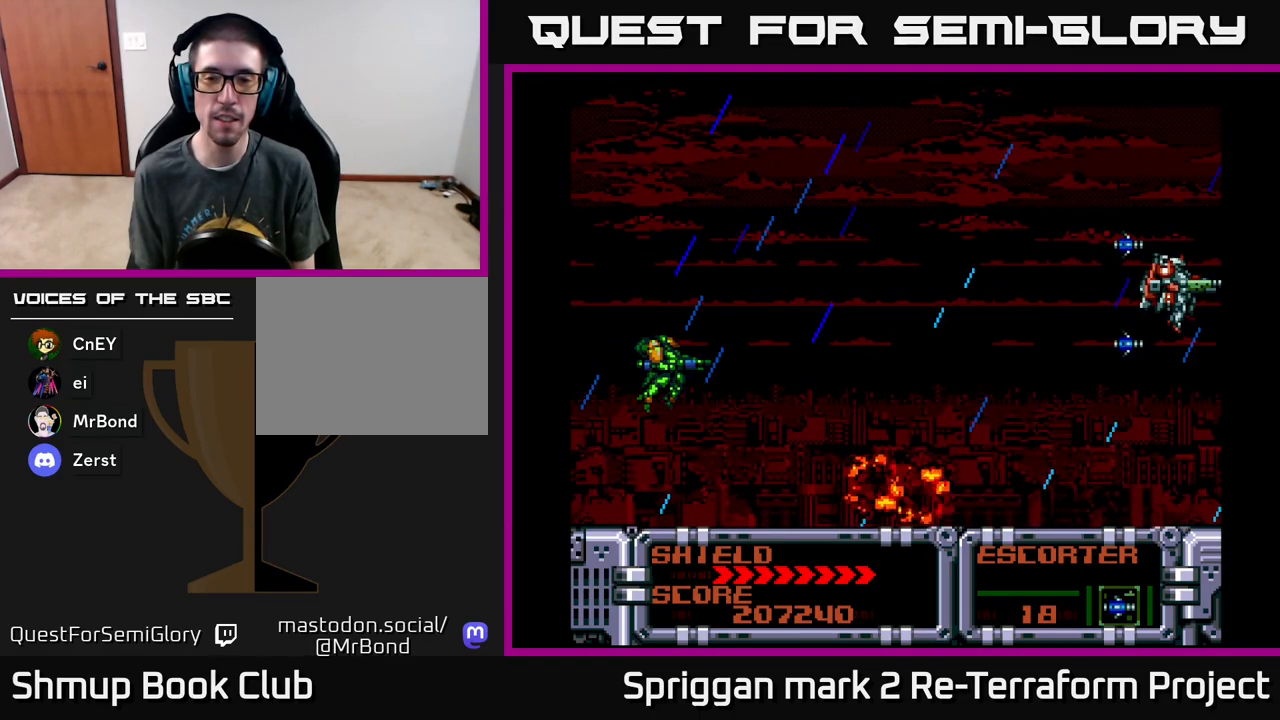
{"buttons": ["DPAD_RIGHT"], "events": [[133, "DPAD_RIGHT", "down"]]}
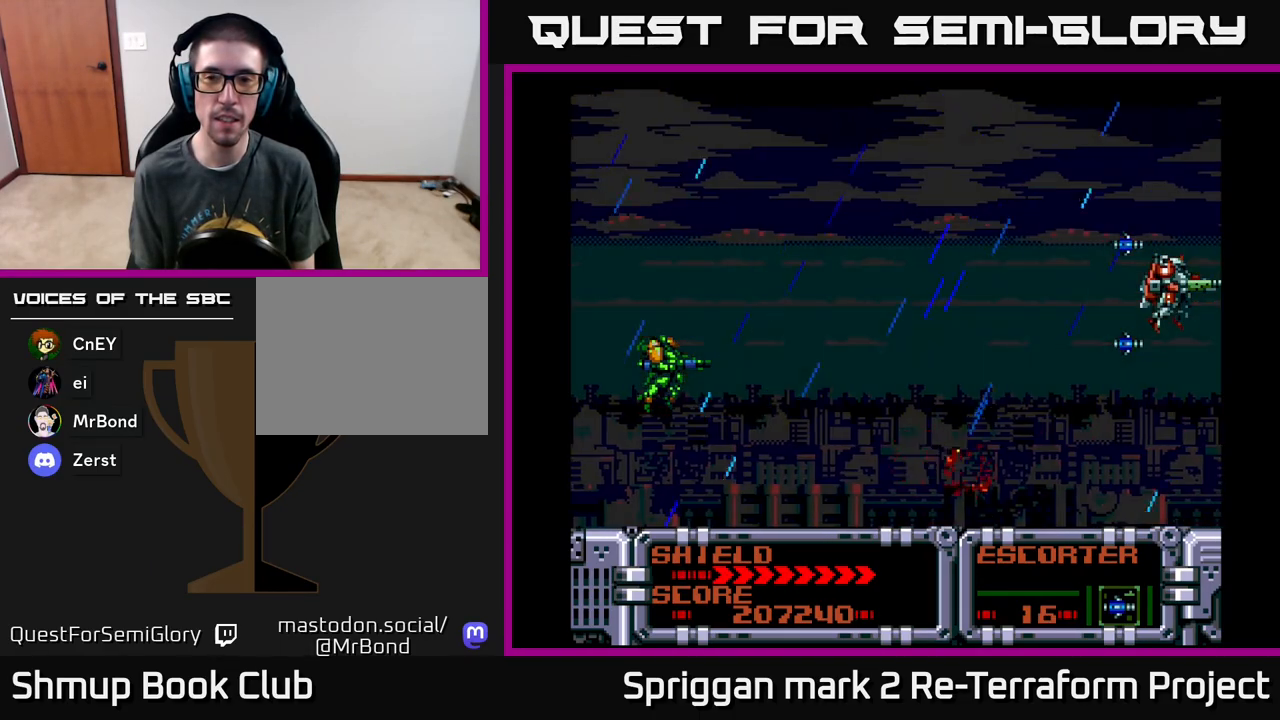
{"buttons": ["DPAD_LEFT"], "events": [[217, "DPAD_RIGHT", "up"], [217, "DPAD_UP", "down"], [233, "DPAD_LEFT", "down"], [233, "DPAD_UP", "up"]]}
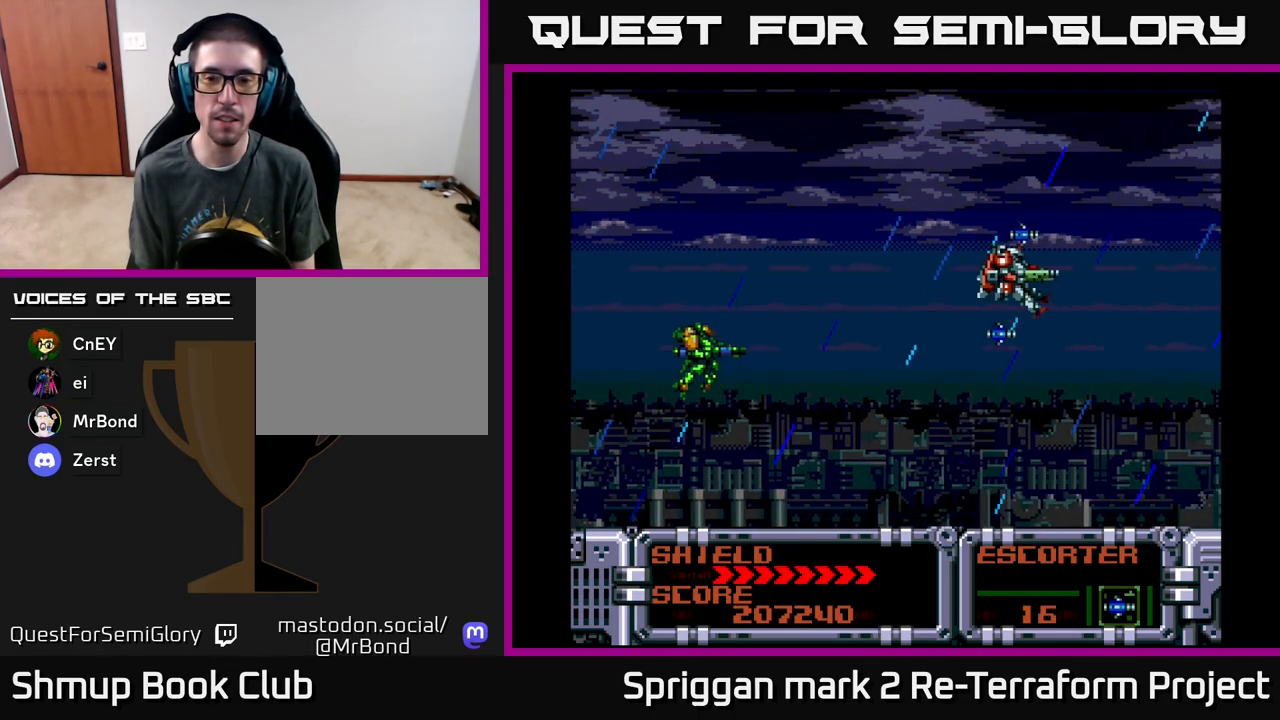
{"buttons": ["A"], "events": [[200, "A", "down"], [433, "DPAD_LEFT", "up"]]}
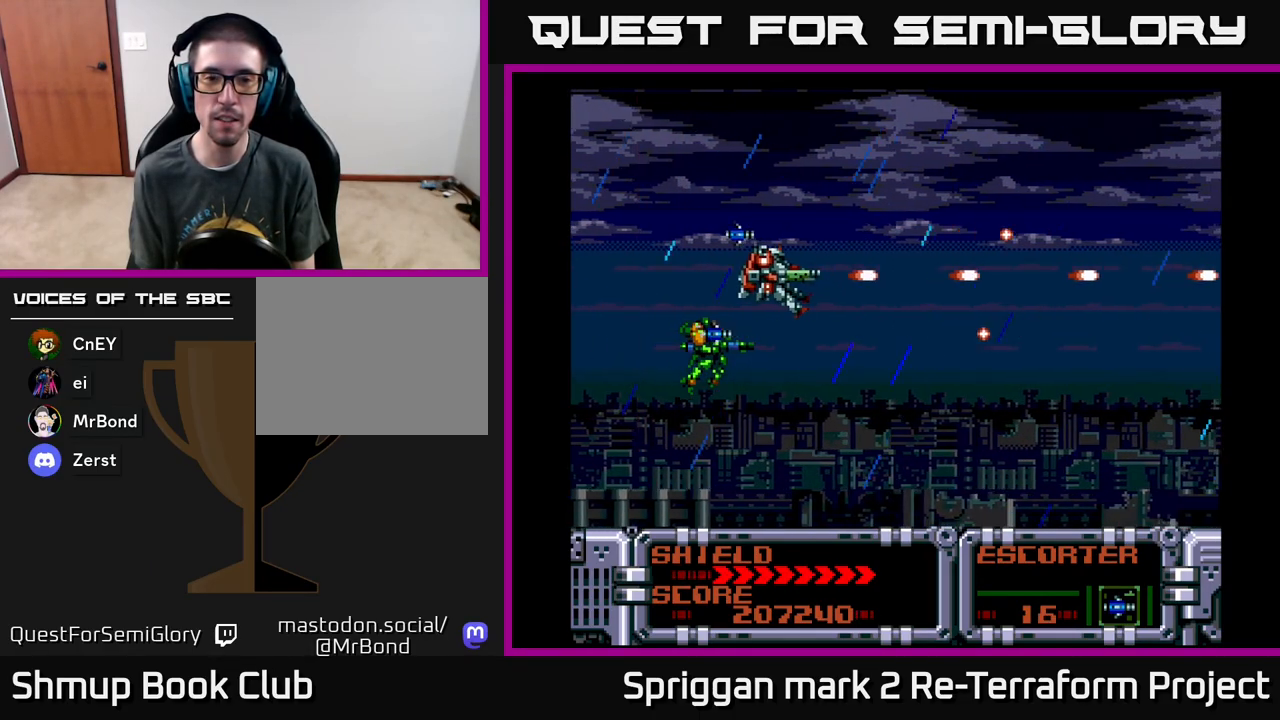
{"buttons": ["A", "DPAD_LEFT"], "events": [[200, "DPAD_DOWN", "down"], [317, "DPAD_DOWN", "up"], [317, "DPAD_LEFT", "down"]]}
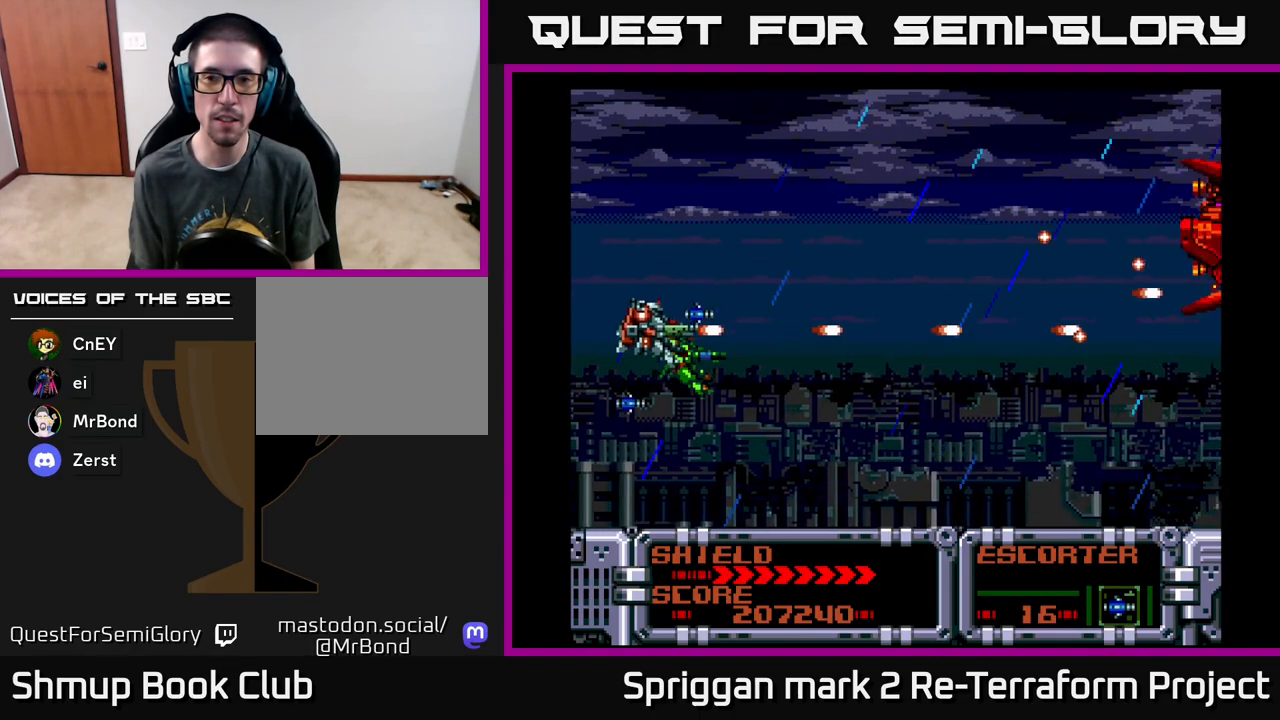
{"buttons": ["A"], "events": [[33, "DPAD_UP", "down"], [200, "DPAD_UP", "up"], [233, "DPAD_LEFT", "up"]]}
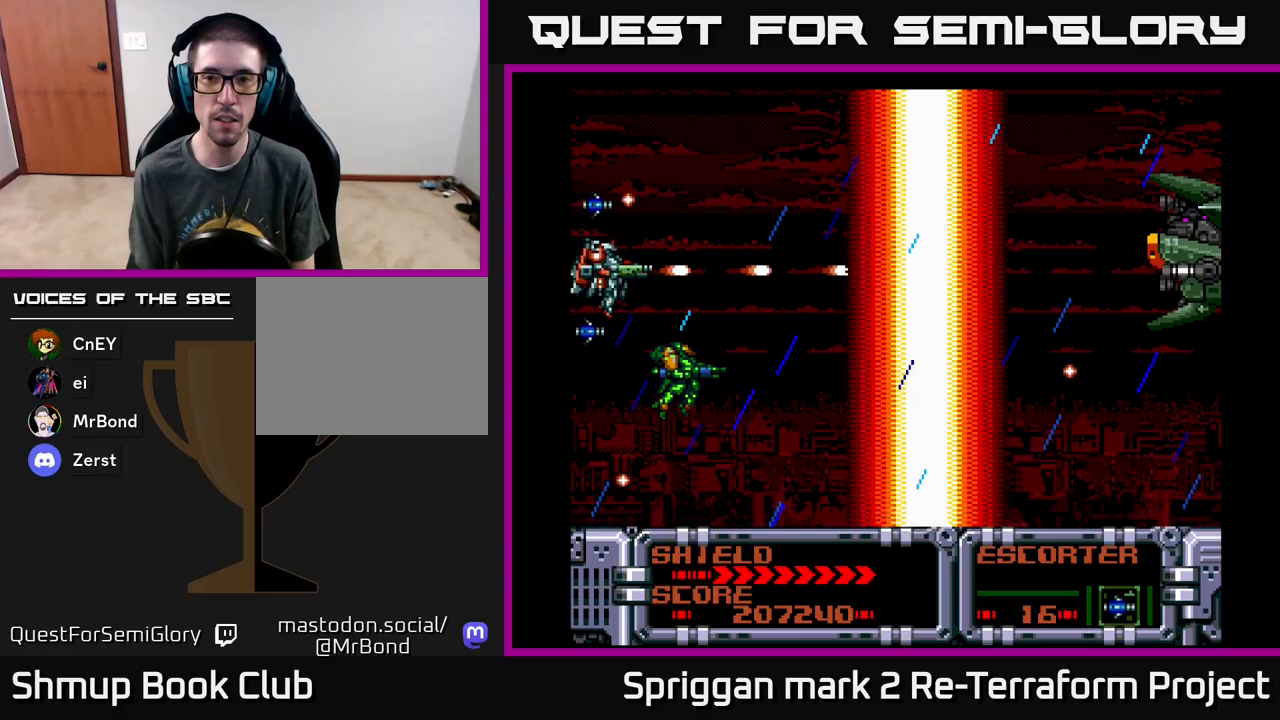
{"buttons": ["A"], "events": []}
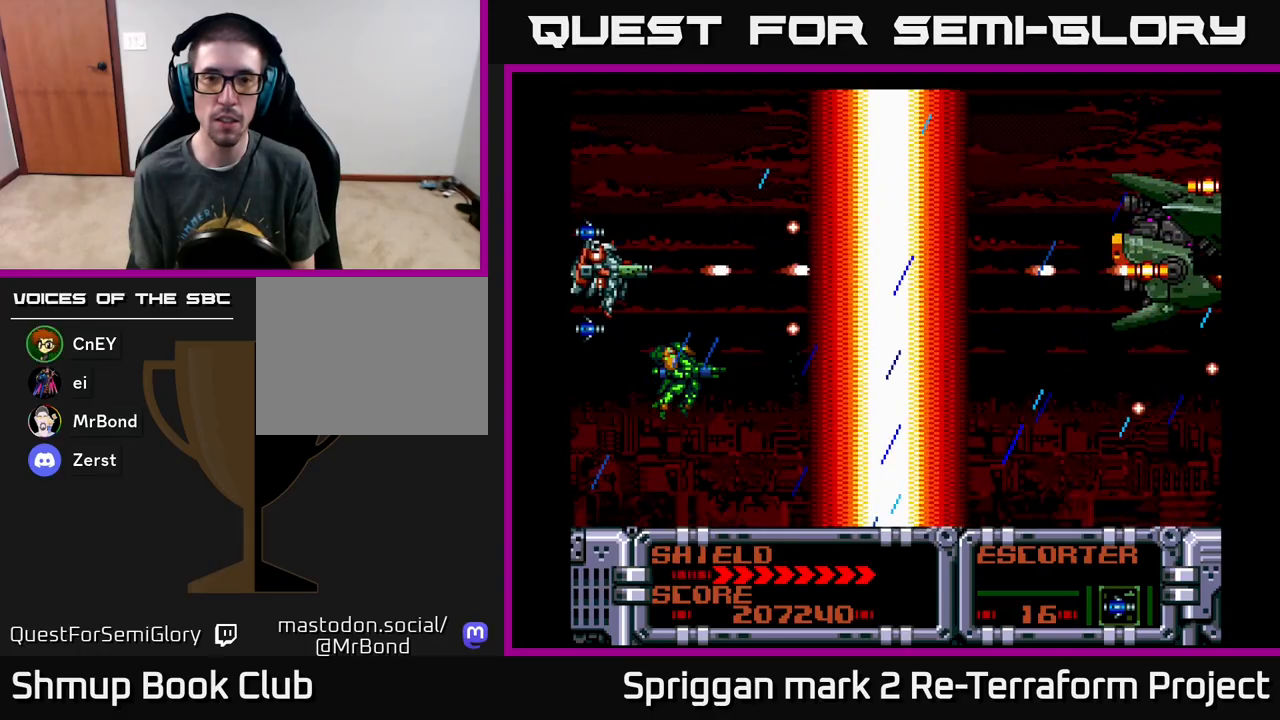
{"buttons": ["A"], "events": []}
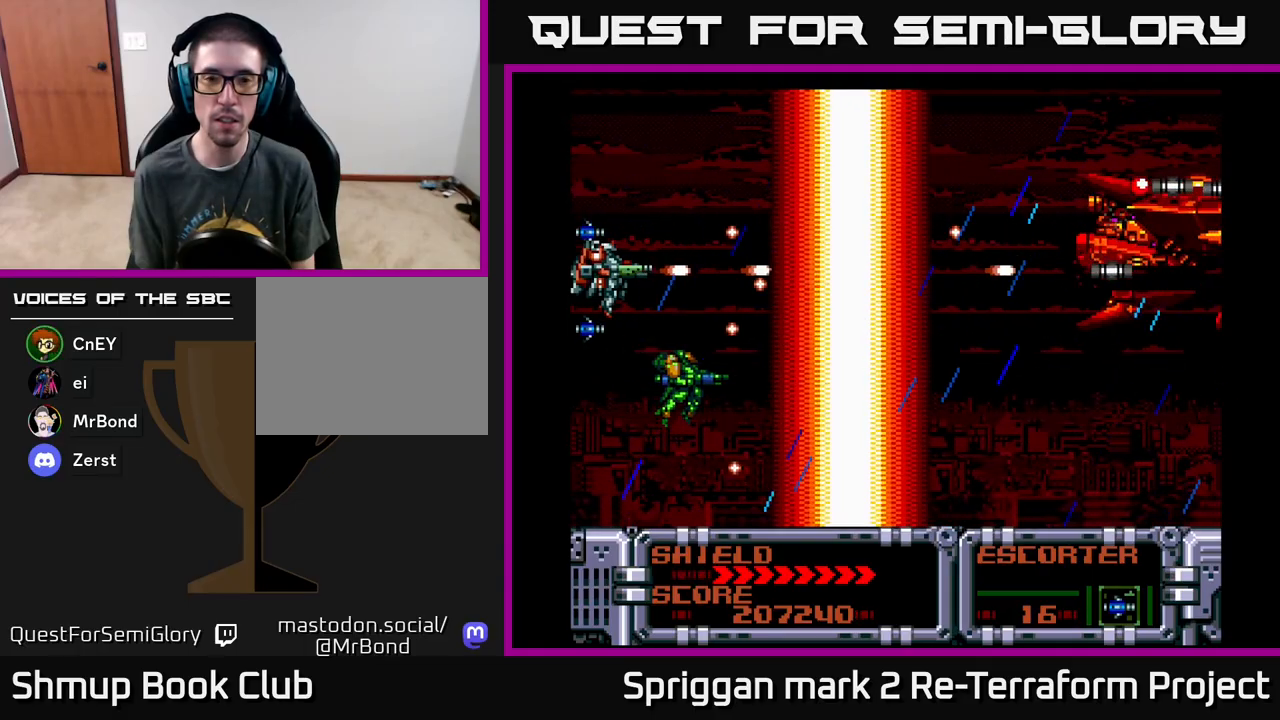
{"buttons": ["A"], "events": []}
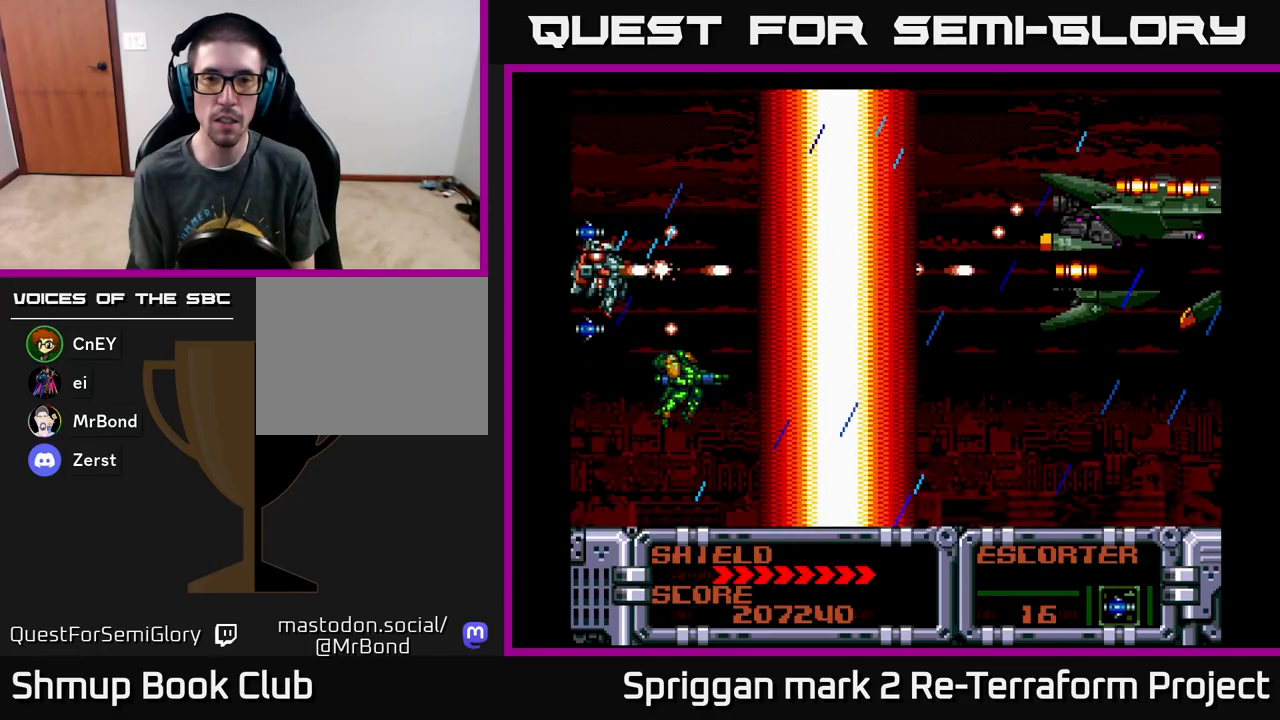
{"buttons": ["A"], "events": [[267, "DPAD_LEFT", "down"], [283, "DPAD_UP", "down"], [317, "DPAD_LEFT", "up"], [383, "DPAD_UP", "up"]]}
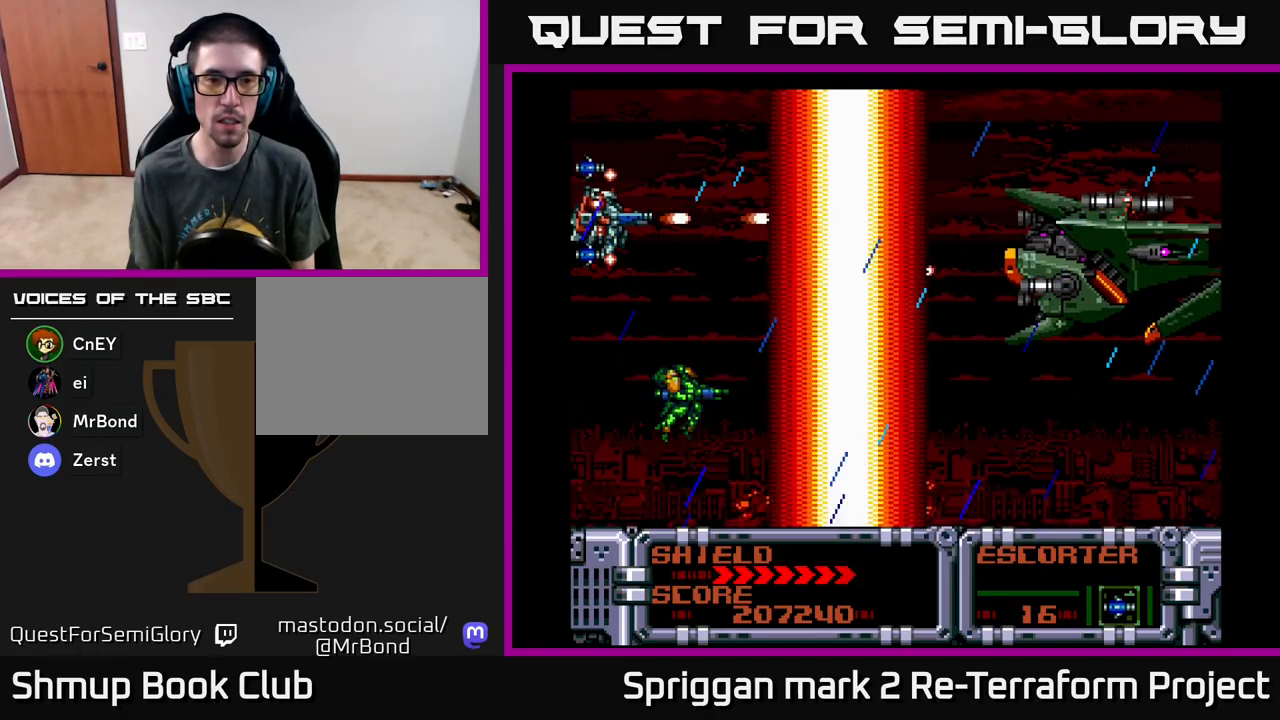
{"buttons": ["A"], "events": [[333, "DPAD_DOWN", "down"], [400, "DPAD_DOWN", "up"]]}
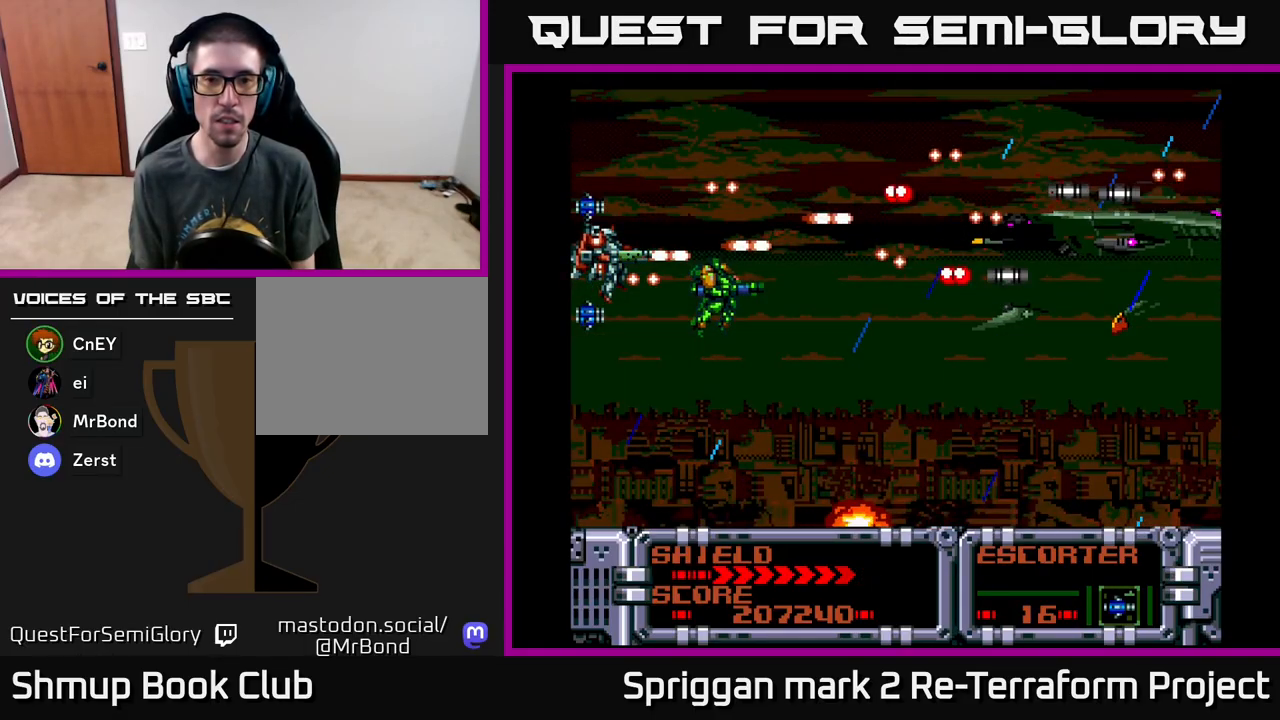
{"buttons": ["A", "DPAD_DOWN"], "events": [[400, "DPAD_DOWN", "down"], [433, "DPAD_LEFT", "down"], [483, "DPAD_LEFT", "up"]]}
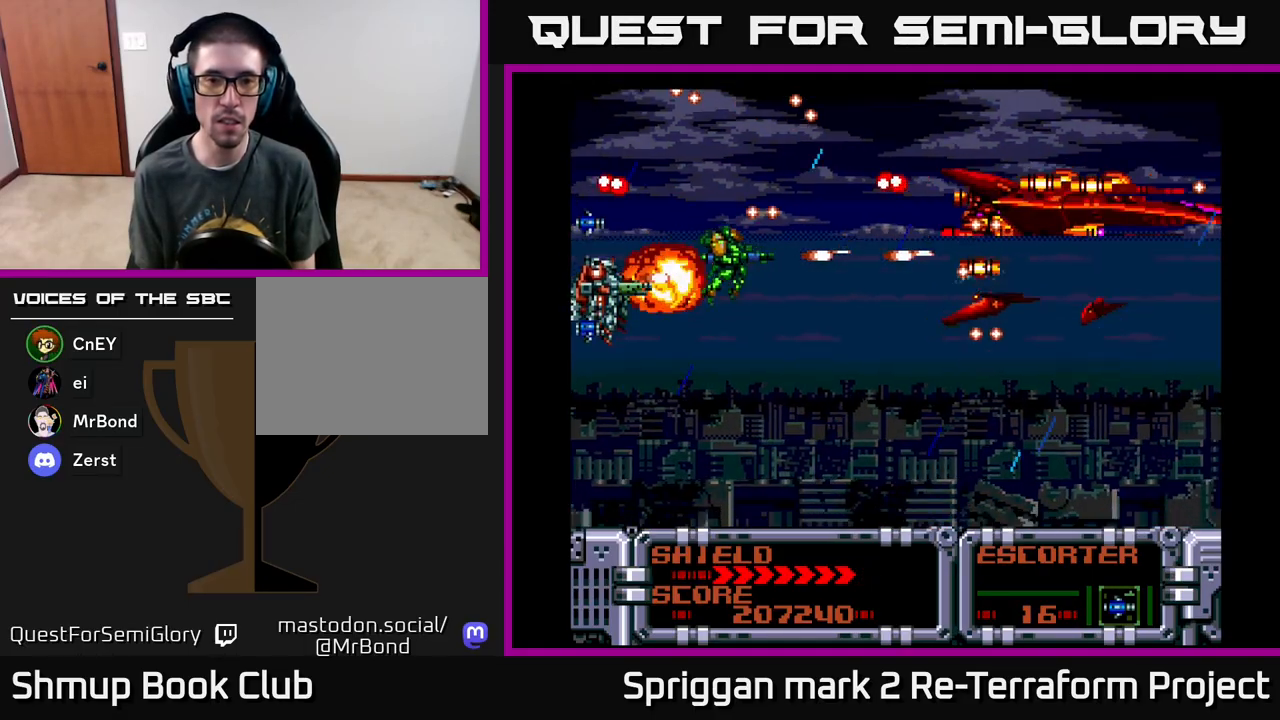
{"buttons": [], "events": [[183, "DPAD_DOWN", "up"], [300, "DPAD_UP", "down"], [417, "X", "down"], [433, "A", "up"], [450, "DPAD_UP", "up"], [483, "X", "up"]]}
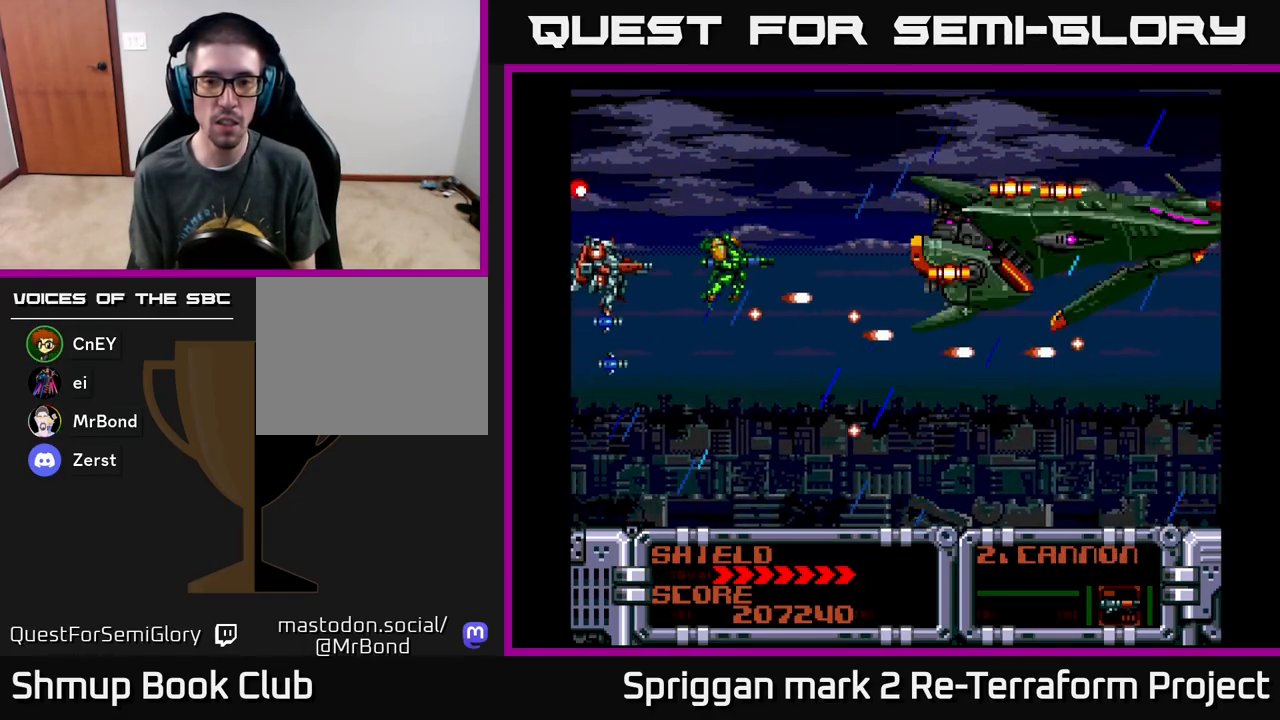
{"buttons": ["A"], "events": [[50, "A", "down"], [133, "A", "up"], [200, "A", "down"], [300, "A", "up"], [350, "A", "down"]]}
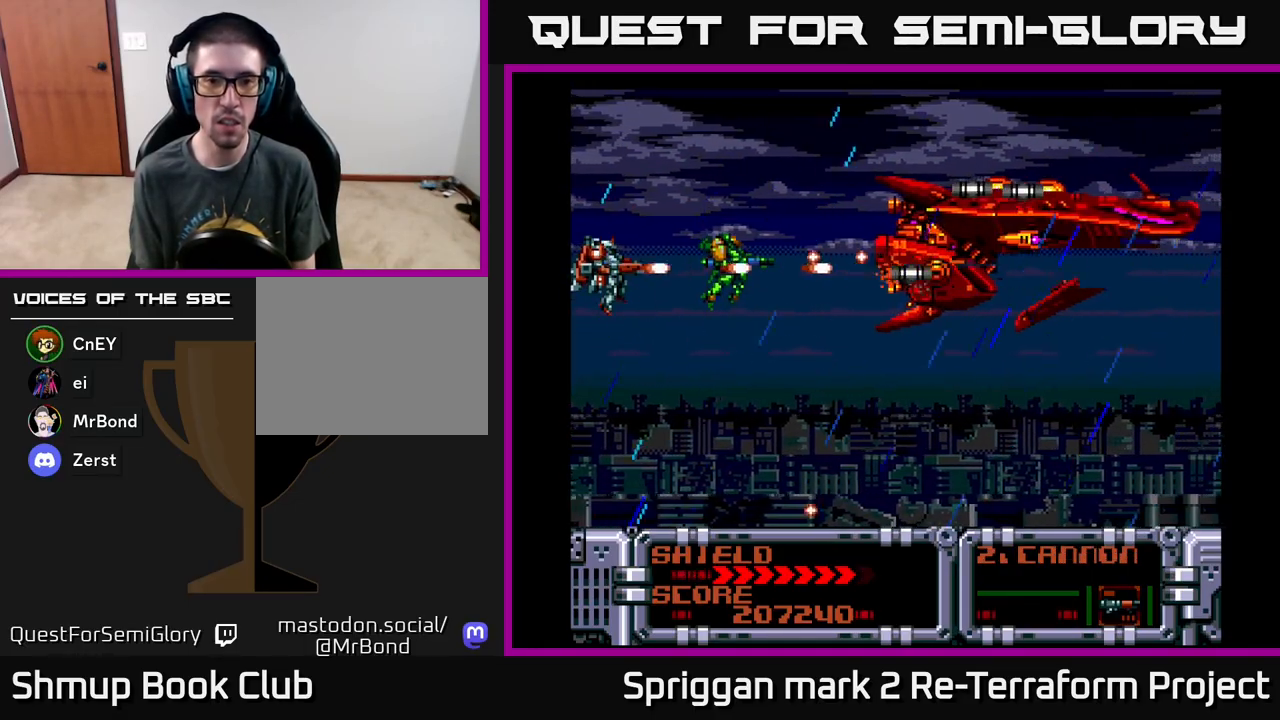
{"buttons": ["A"], "events": [[133, "A", "up"], [200, "X", "down"], [283, "X", "up"], [333, "A", "down"], [433, "A", "up"], [483, "A", "down"]]}
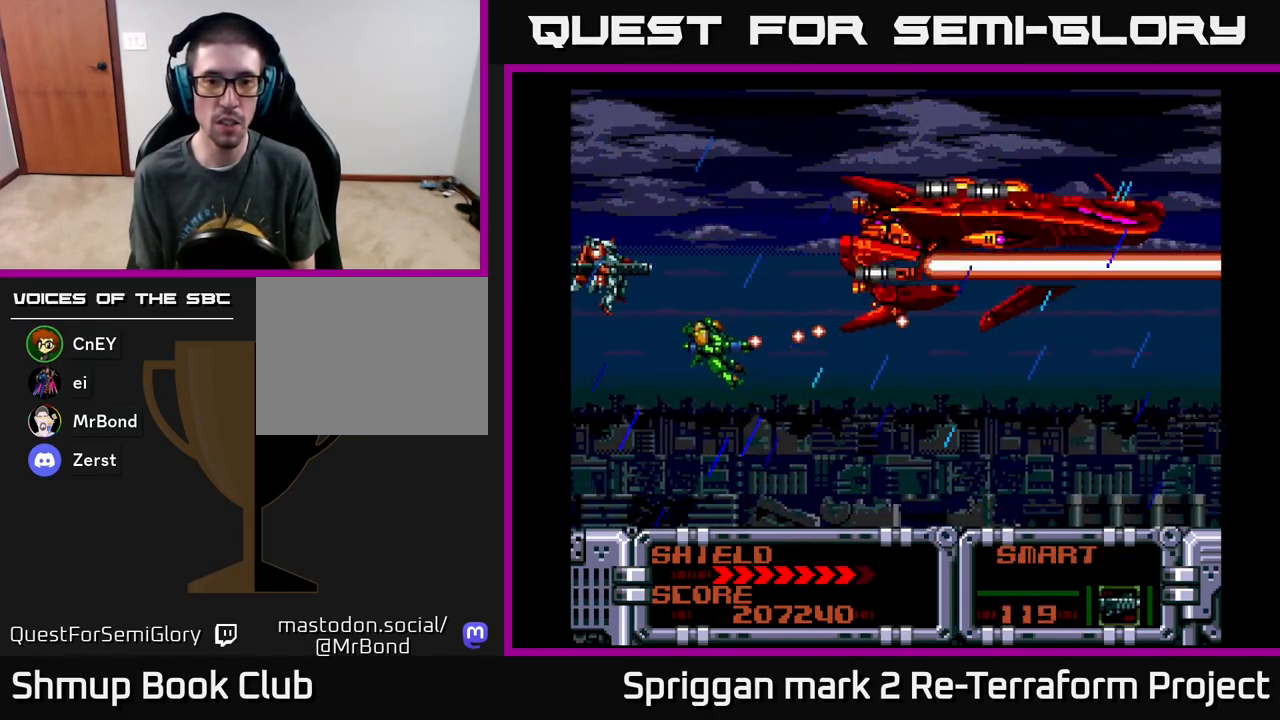
{"buttons": [], "events": [[117, "A", "up"], [167, "A", "down"], [300, "A", "up"], [350, "A", "down"], [483, "A", "up"]]}
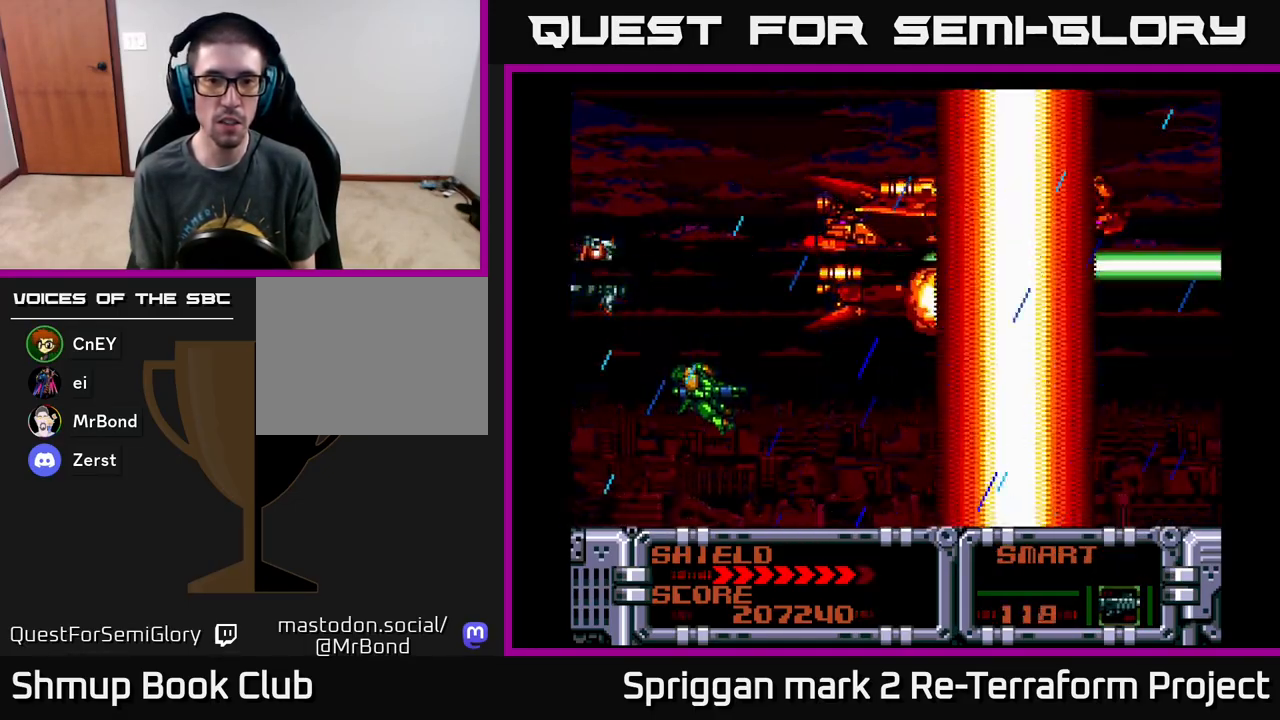
{"buttons": ["A"], "events": [[33, "A", "down"], [200, "A", "up"], [233, "A", "down"], [367, "A", "up"], [417, "A", "down"]]}